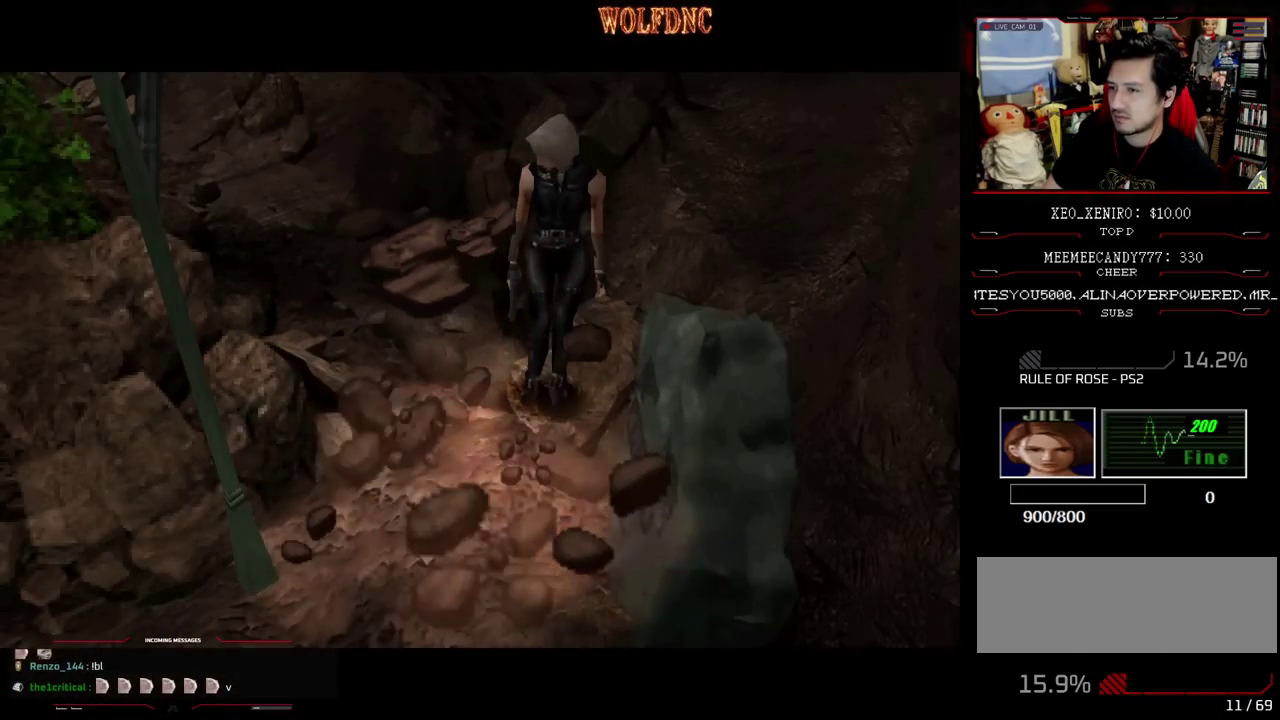
Gameplay with a controller (PlayStation layout); each line is a JSON object with the inputs held at the frame after it. "events" lists button and stick changes between this image and that frame as [ms after this image, input, new state], when the widget could be followed in between. Not read: L3 R3 other_buttons.
{"buttons": [], "events": []}
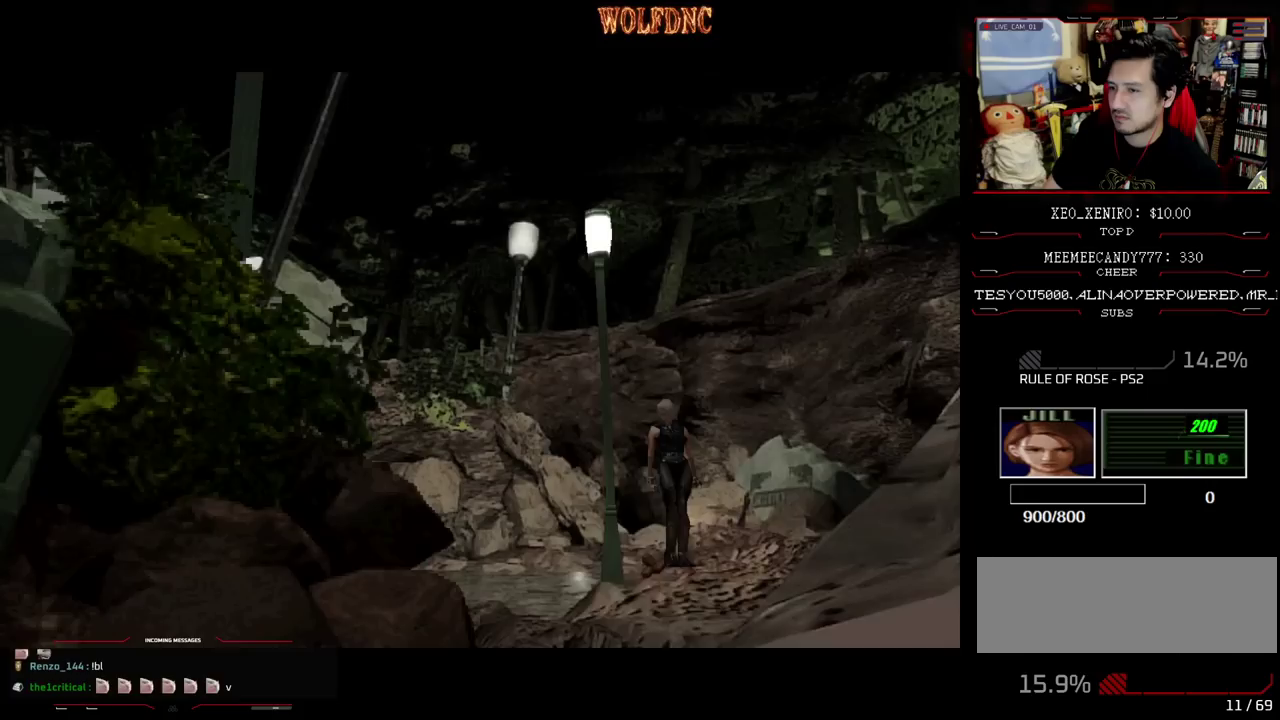
{"buttons": [], "events": []}
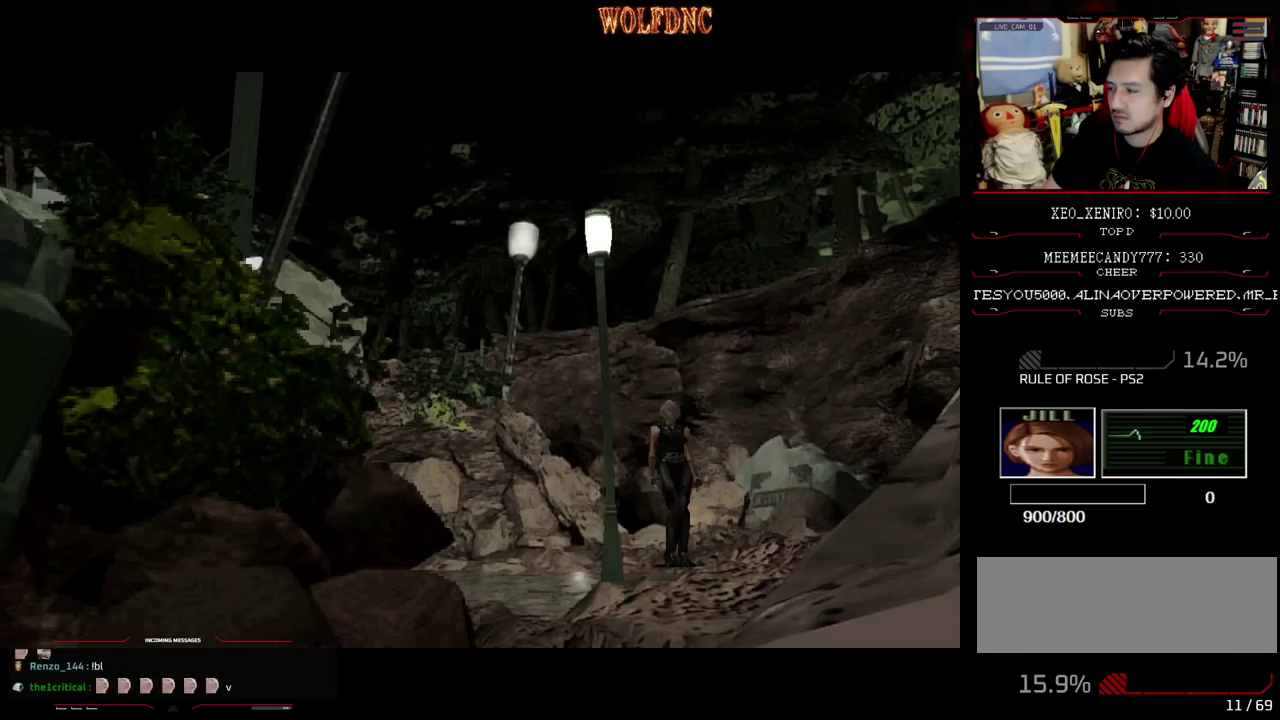
{"buttons": [], "events": []}
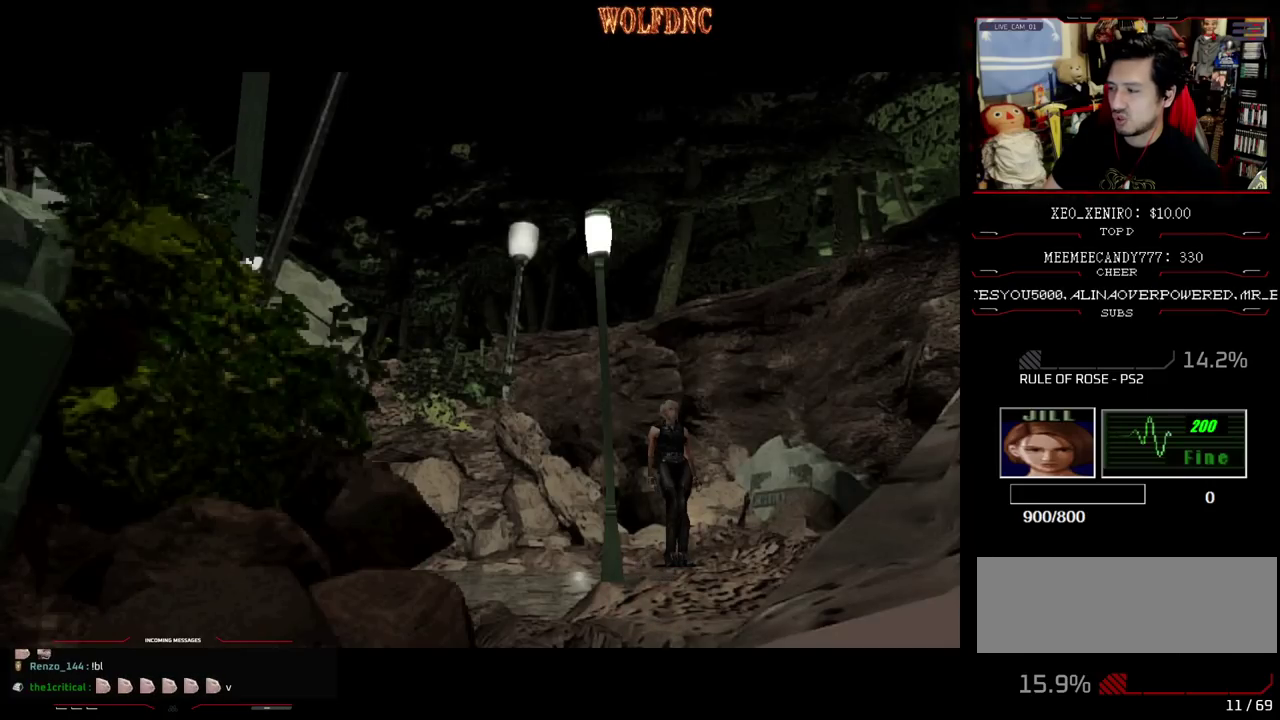
{"buttons": [], "events": []}
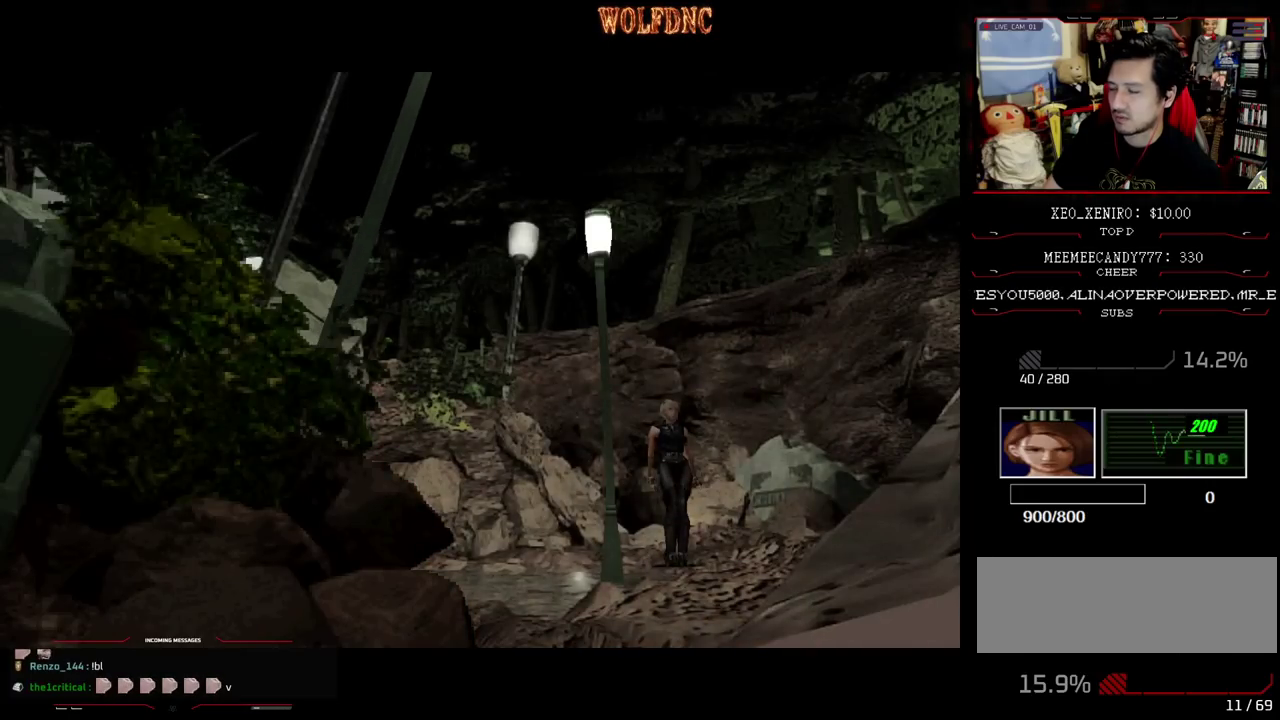
{"buttons": [], "events": []}
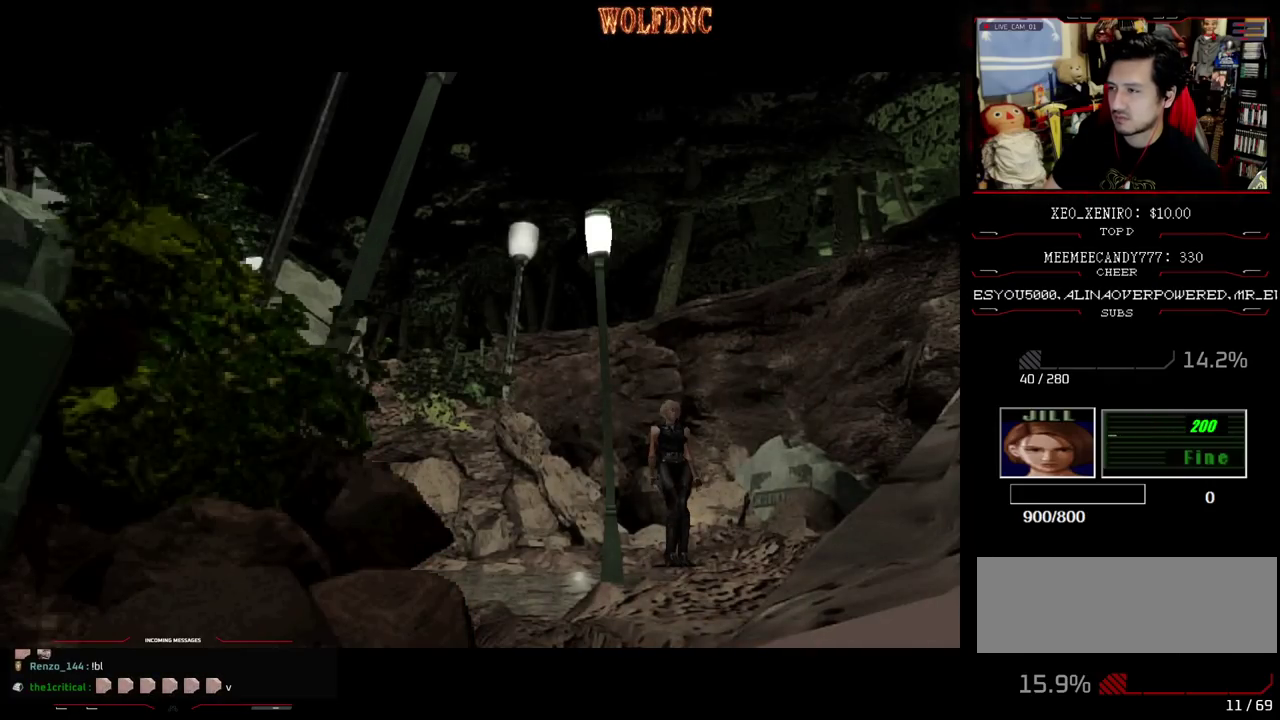
{"buttons": [], "events": []}
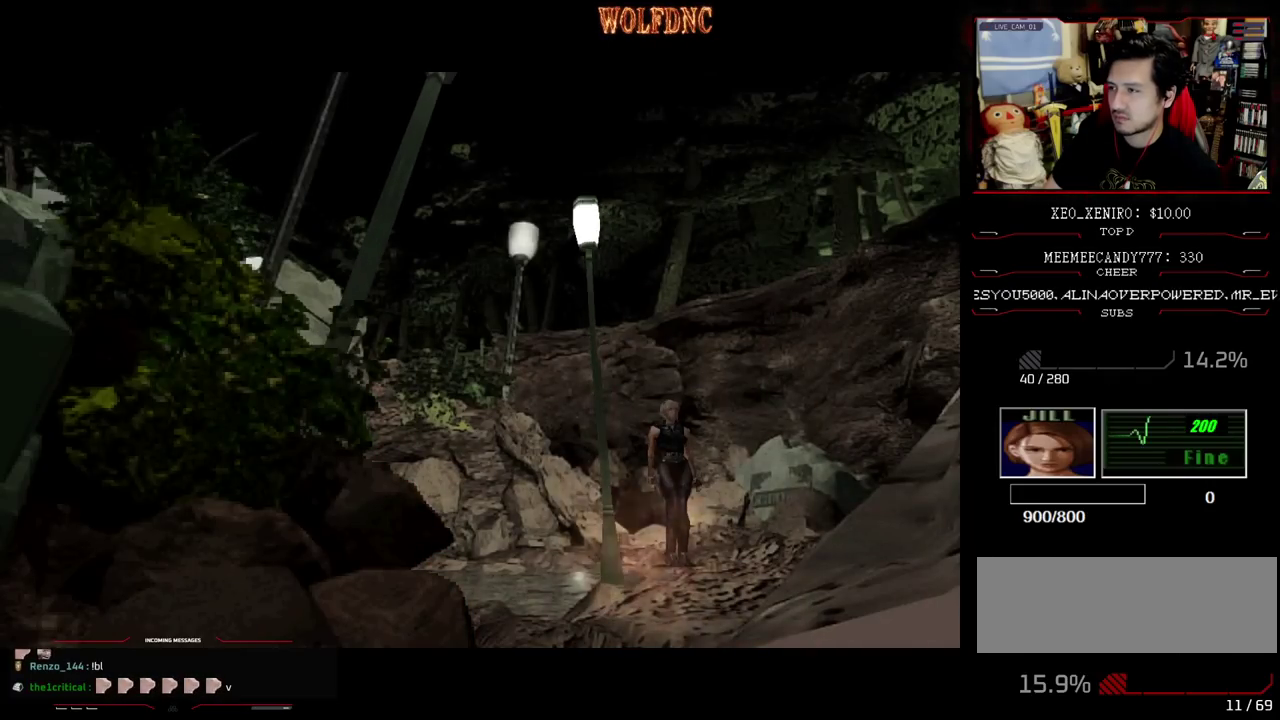
{"buttons": [], "events": []}
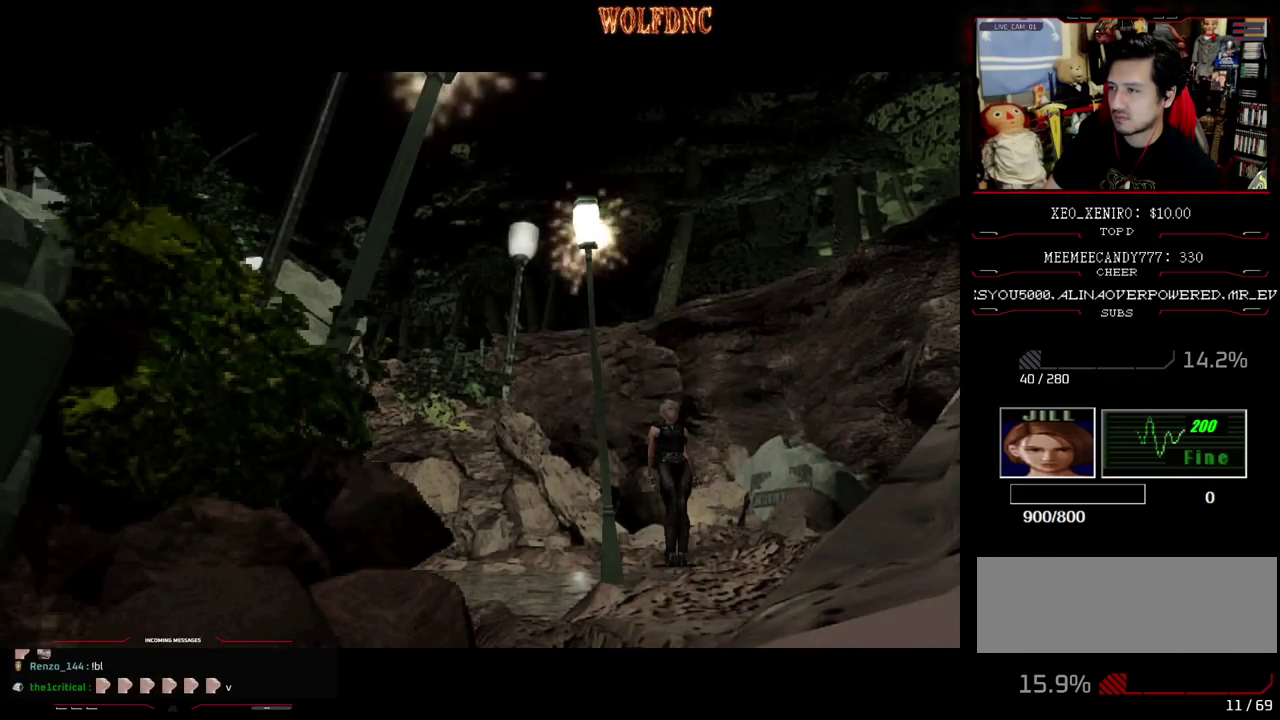
{"buttons": [], "events": []}
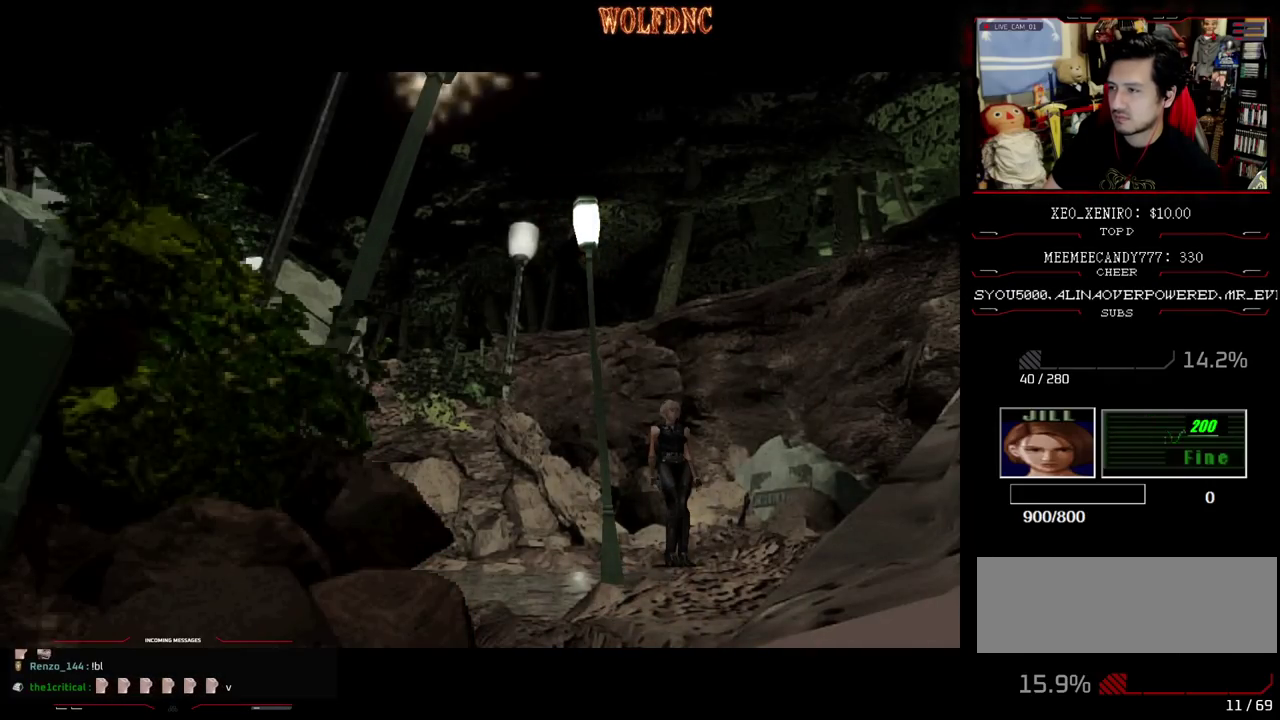
{"buttons": ["SQUARE", "DPAD_UP", "DPAD_RIGHT"], "events": [[267, "DPAD_UP", "down"], [400, "SQUARE", "down"], [500, "DPAD_RIGHT", "down"]]}
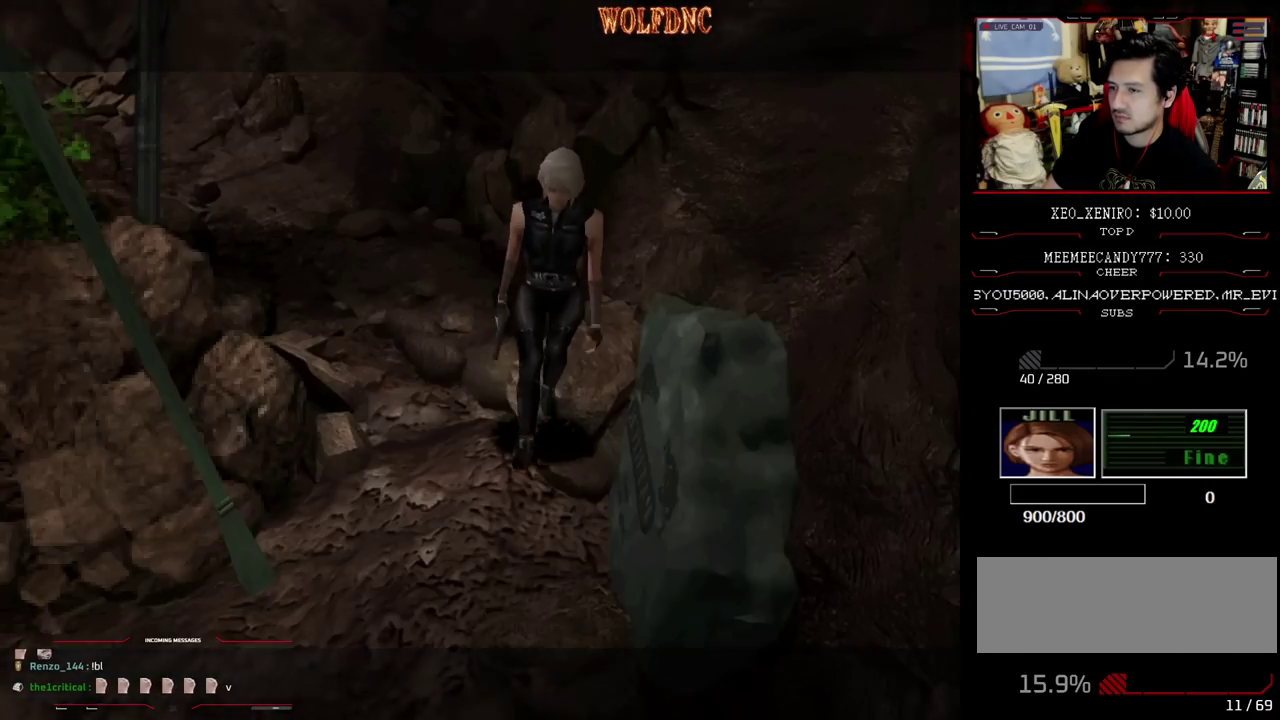
{"buttons": ["CROSS", "R2"], "events": [[50, "DPAD_RIGHT", "up"], [50, "DPAD_UP", "up"], [83, "SQUARE", "up"], [133, "R2", "down"], [467, "CROSS", "down"]]}
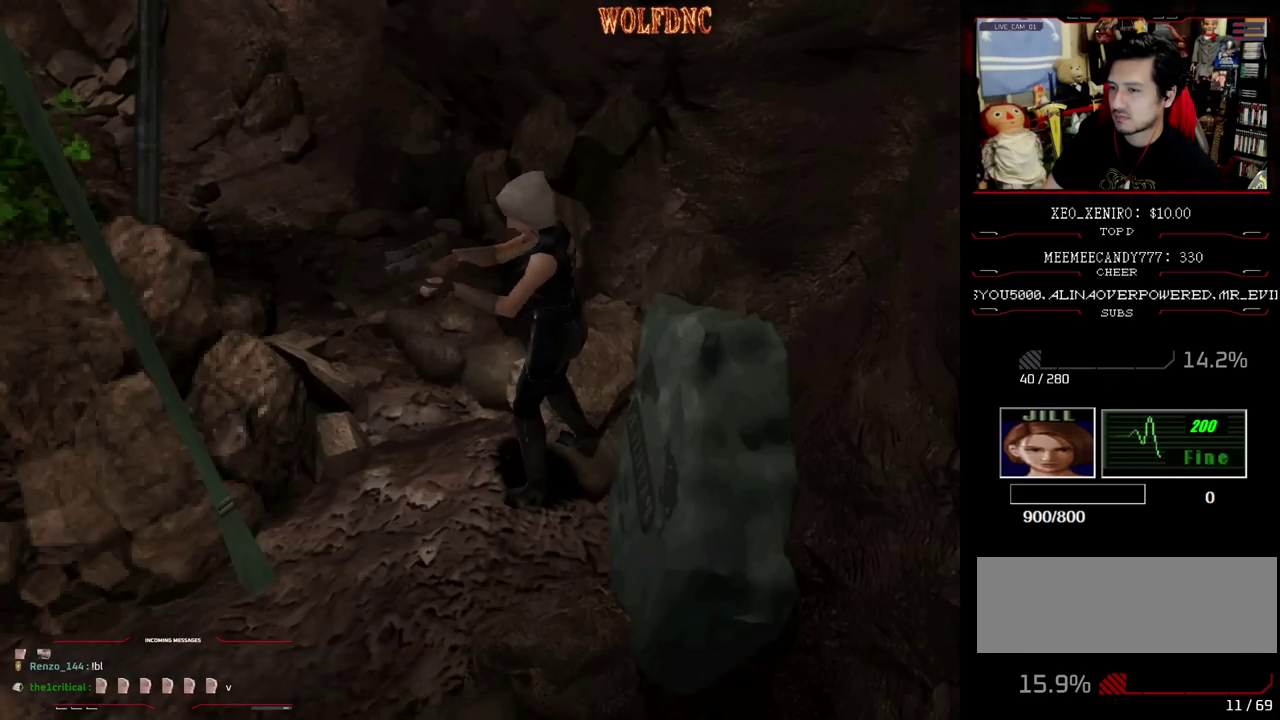
{"buttons": ["DPAD_LEFT"], "events": [[150, "CROSS", "up"], [150, "R2", "up"], [333, "DPAD_LEFT", "down"]]}
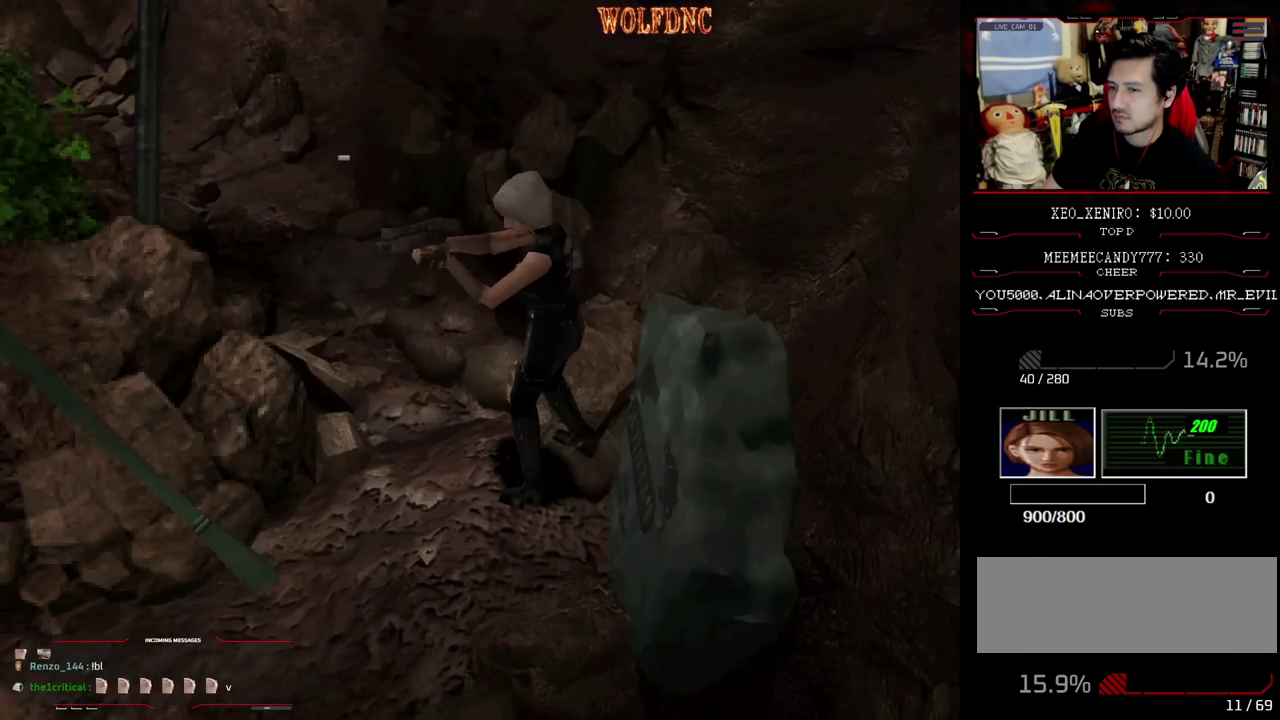
{"buttons": ["DPAD_UP", "DPAD_LEFT"], "events": [[500, "DPAD_UP", "down"]]}
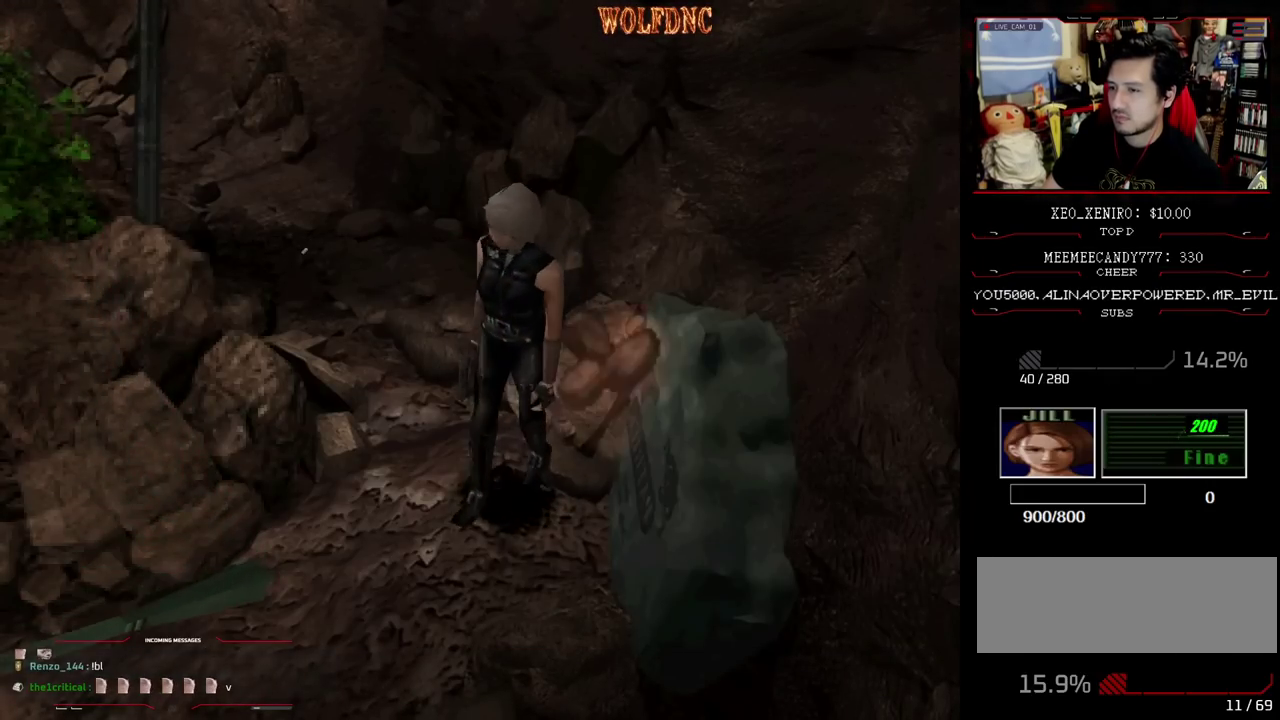
{"buttons": ["SQUARE", "DPAD_UP"], "events": [[50, "SQUARE", "down"], [283, "DPAD_LEFT", "up"], [367, "DPAD_RIGHT", "down"], [467, "DPAD_RIGHT", "up"]]}
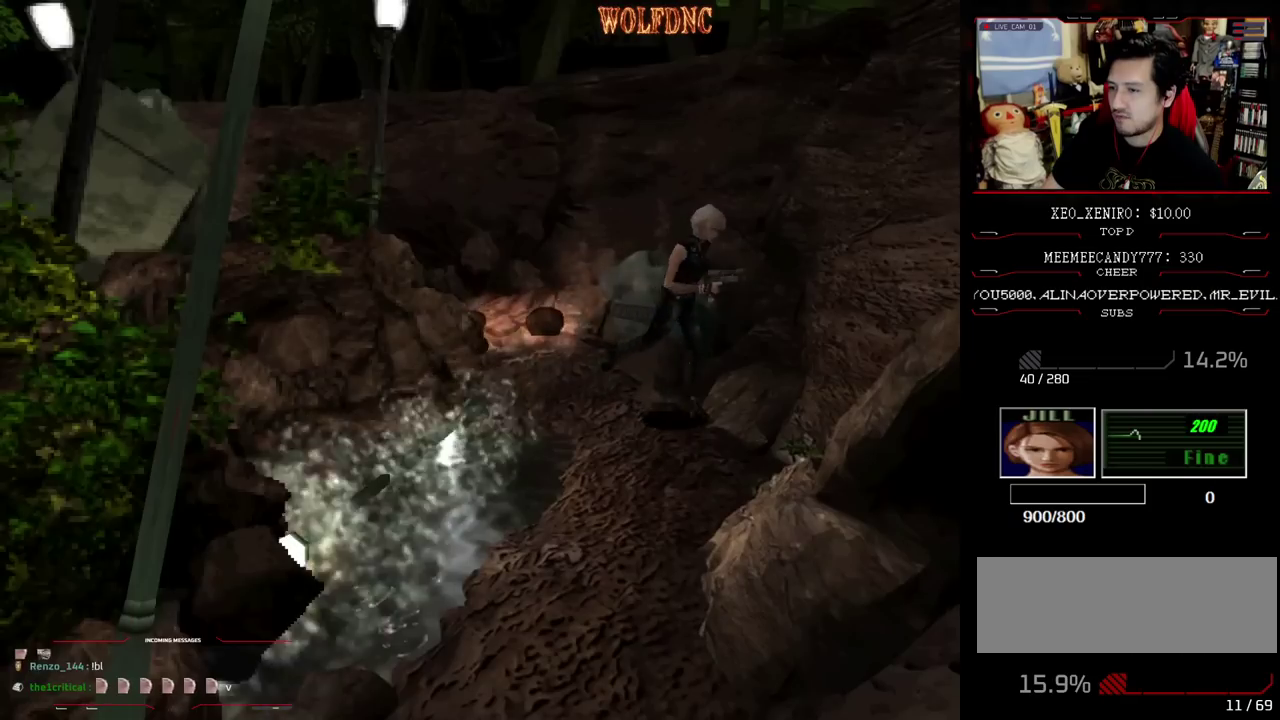
{"buttons": ["SQUARE", "DPAD_UP"], "events": [[200, "DPAD_RIGHT", "down"], [267, "DPAD_RIGHT", "up"]]}
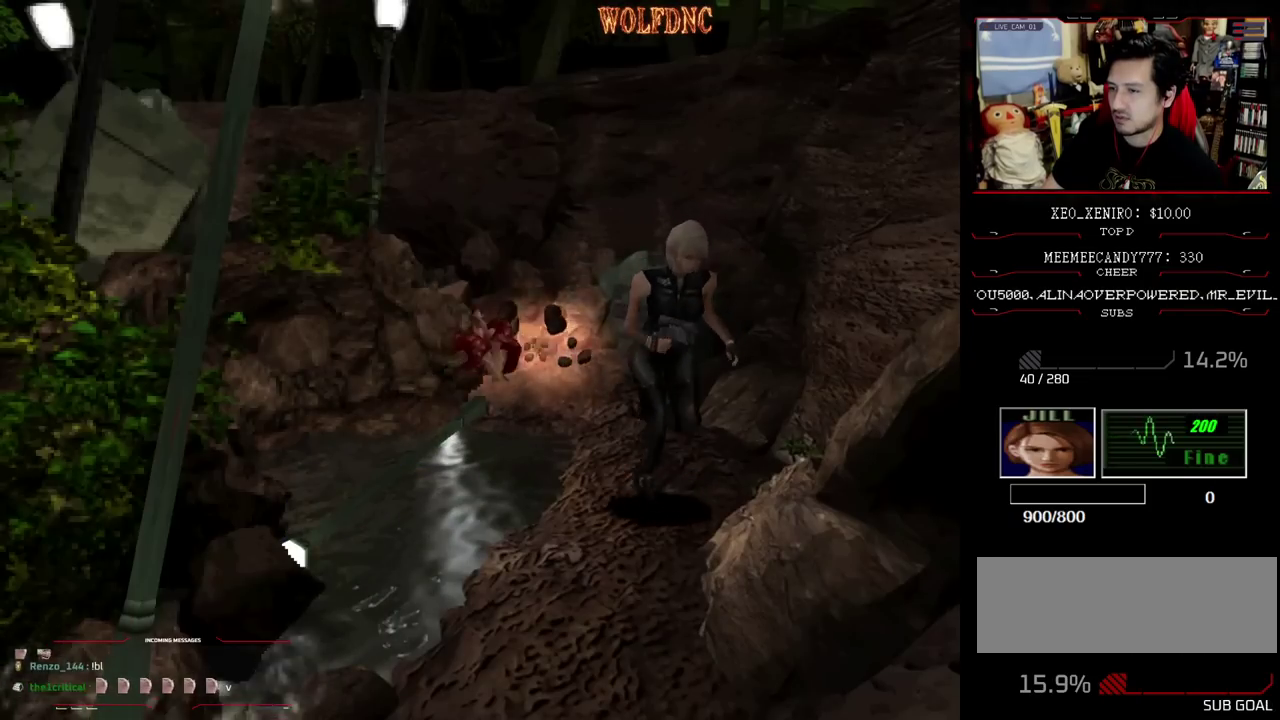
{"buttons": ["SQUARE", "DPAD_UP"], "events": [[400, "DPAD_RIGHT", "down"], [500, "DPAD_RIGHT", "up"]]}
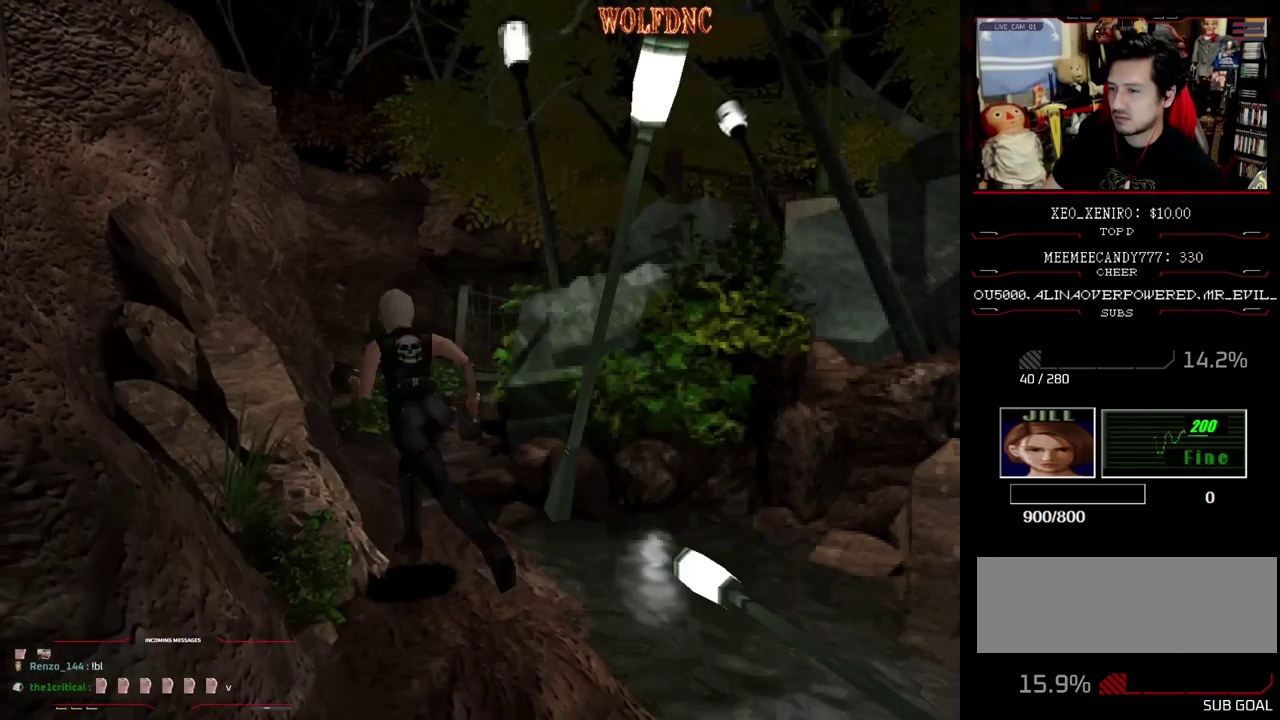
{"buttons": ["SQUARE", "DPAD_UP", "DPAD_RIGHT"], "events": [[367, "DPAD_RIGHT", "down"]]}
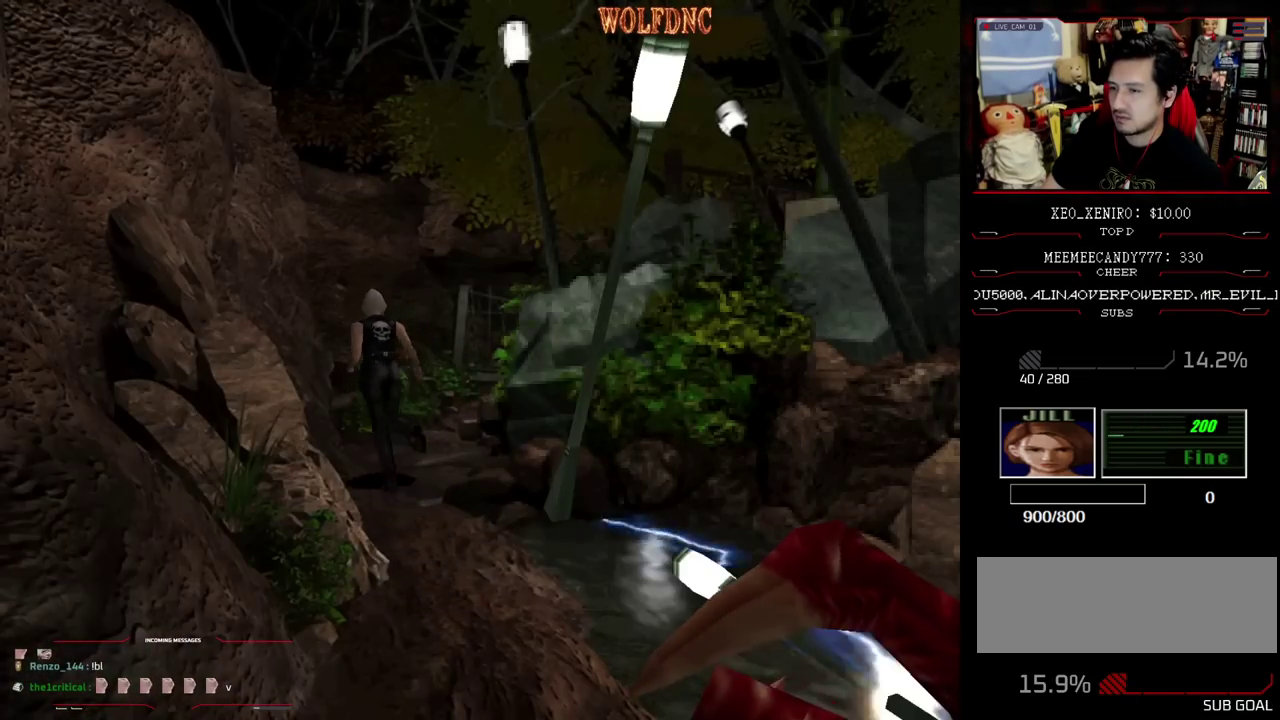
{"buttons": ["R2"], "events": [[200, "DPAD_RIGHT", "up"], [200, "DPAD_UP", "up"], [200, "R2", "down"], [250, "SQUARE", "up"]]}
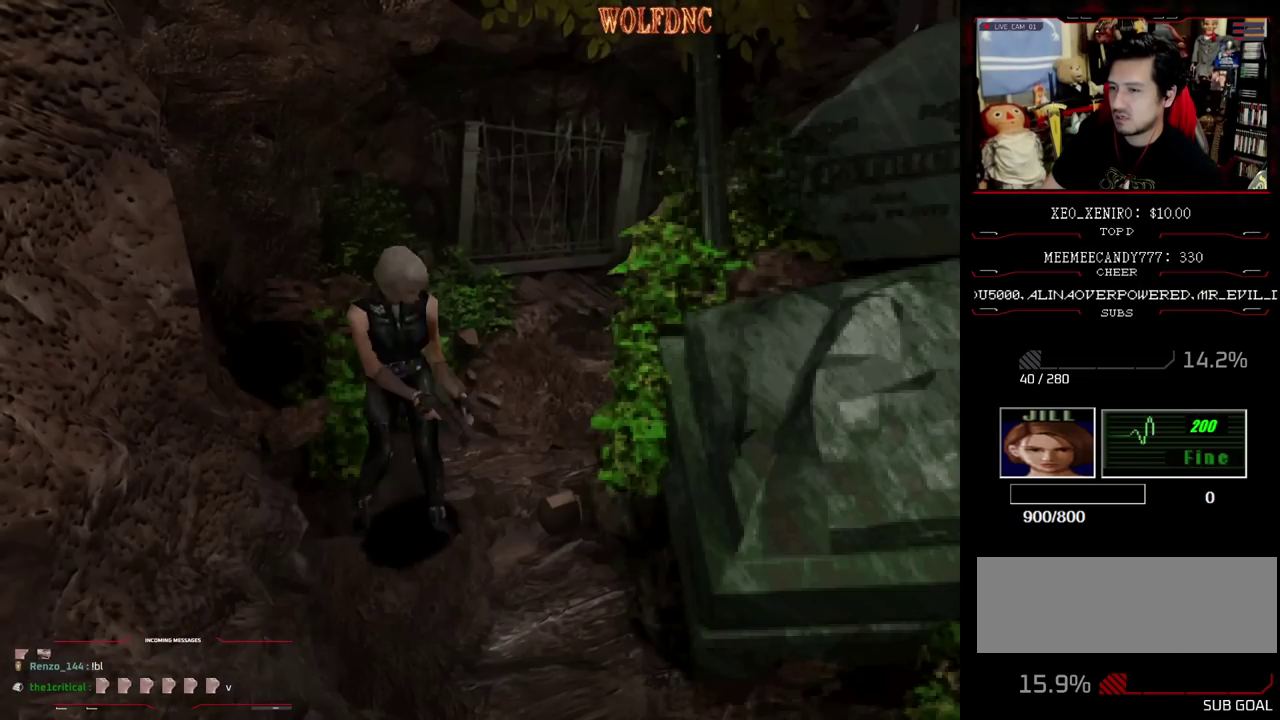
{"buttons": [], "events": [[67, "CROSS", "down"], [267, "CROSS", "up"], [267, "R2", "up"]]}
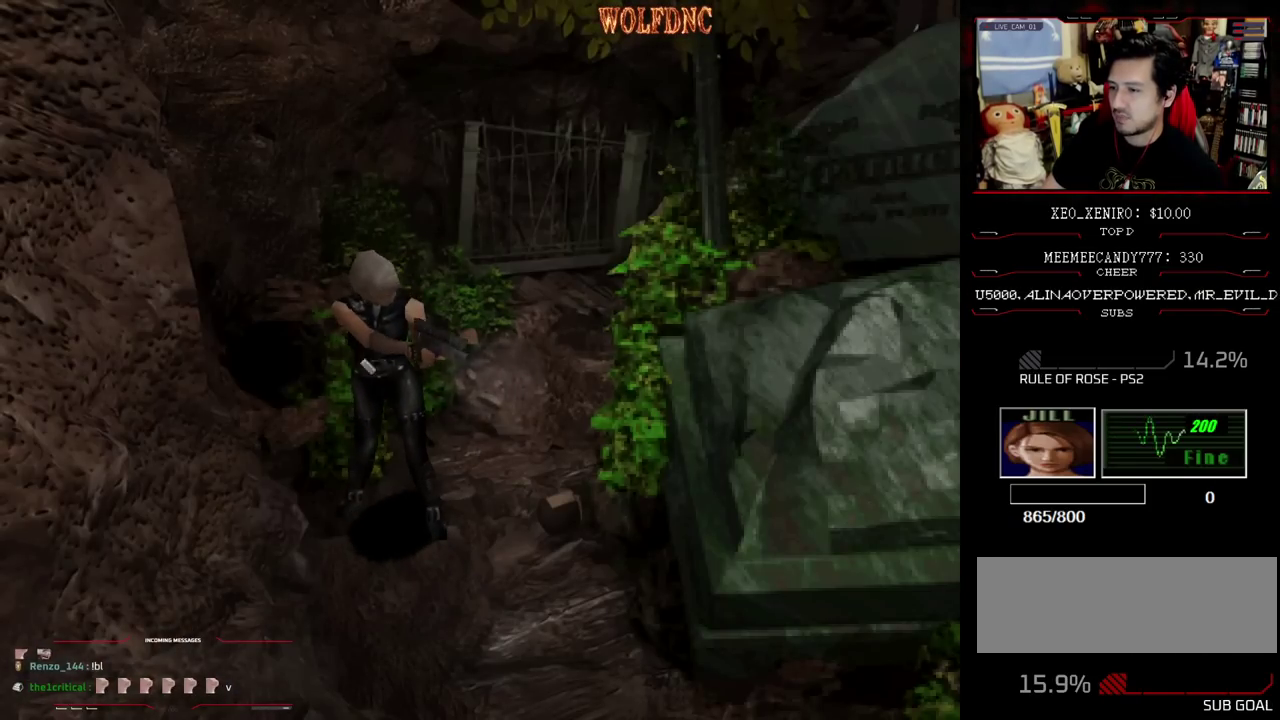
{"buttons": ["DPAD_UP", "DPAD_RIGHT"], "events": [[417, "DPAD_RIGHT", "down"], [467, "DPAD_UP", "down"]]}
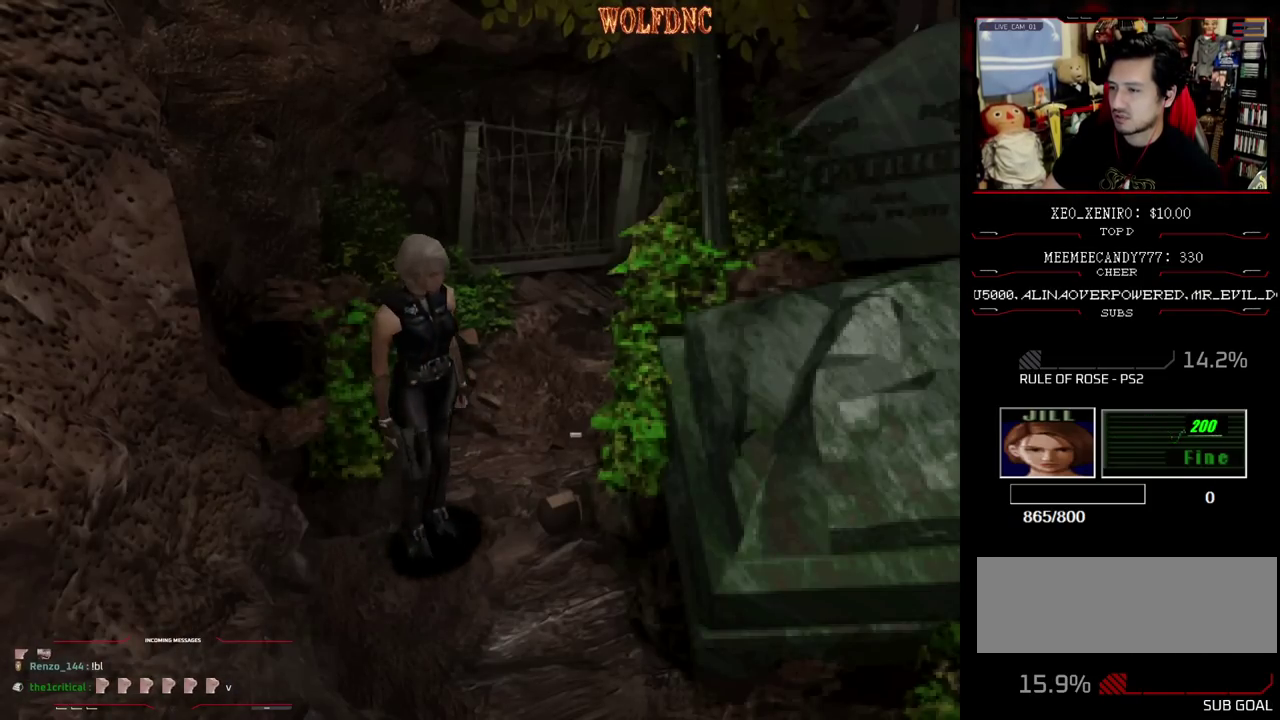
{"buttons": ["DPAD_DOWN"], "events": [[17, "SQUARE", "down"], [250, "DPAD_UP", "up"], [300, "DPAD_RIGHT", "up"], [300, "SQUARE", "up"], [483, "DPAD_DOWN", "down"]]}
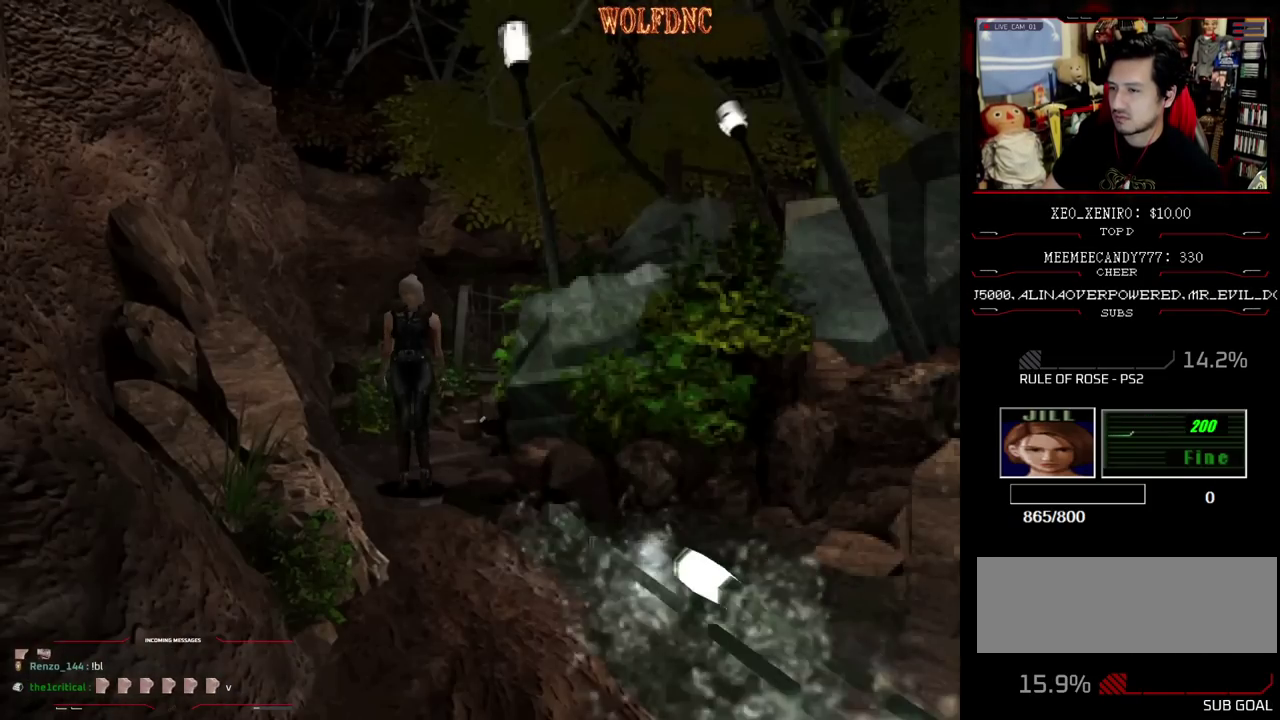
{"buttons": ["SQUARE", "DPAD_UP"], "events": [[33, "SQUARE", "down"], [67, "DPAD_DOWN", "up"], [117, "SQUARE", "up"], [217, "DPAD_RIGHT", "down"], [217, "DPAD_UP", "down"], [267, "SQUARE", "down"], [400, "DPAD_RIGHT", "up"]]}
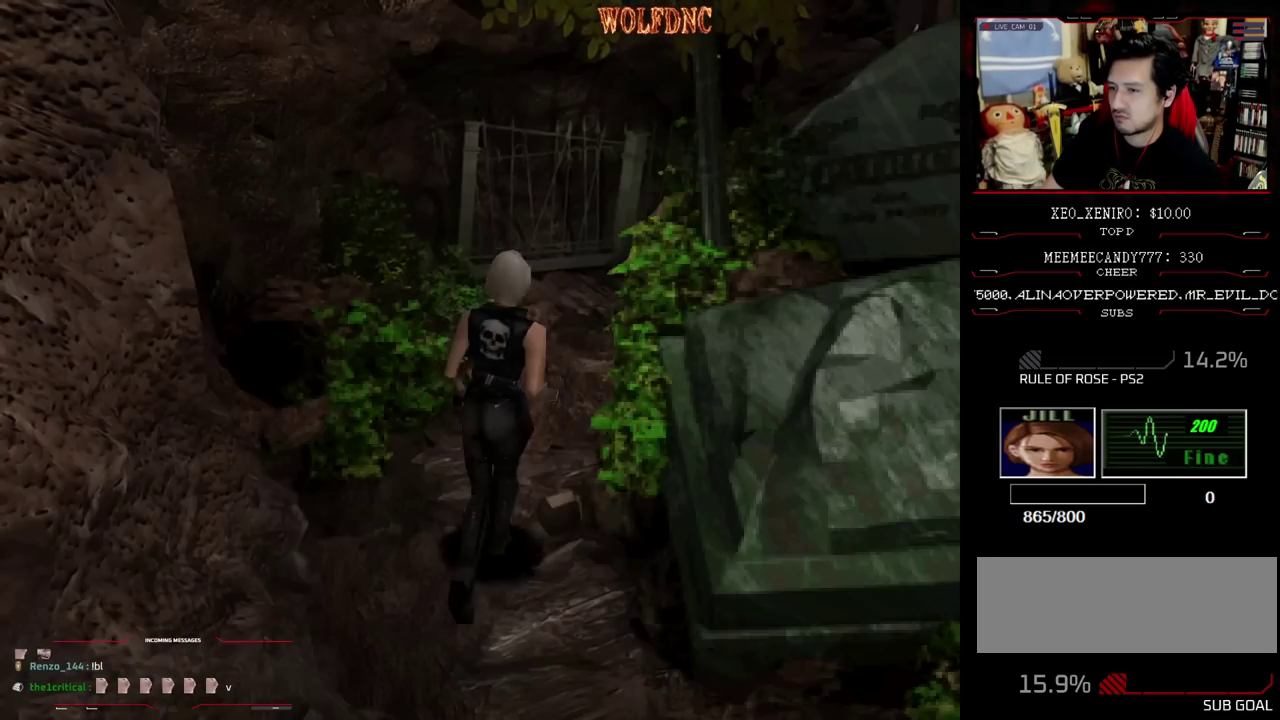
{"buttons": ["SQUARE", "DPAD_UP"], "events": [[50, "DPAD_RIGHT", "down"], [233, "DPAD_RIGHT", "up"], [367, "DPAD_RIGHT", "down"], [417, "DPAD_RIGHT", "up"]]}
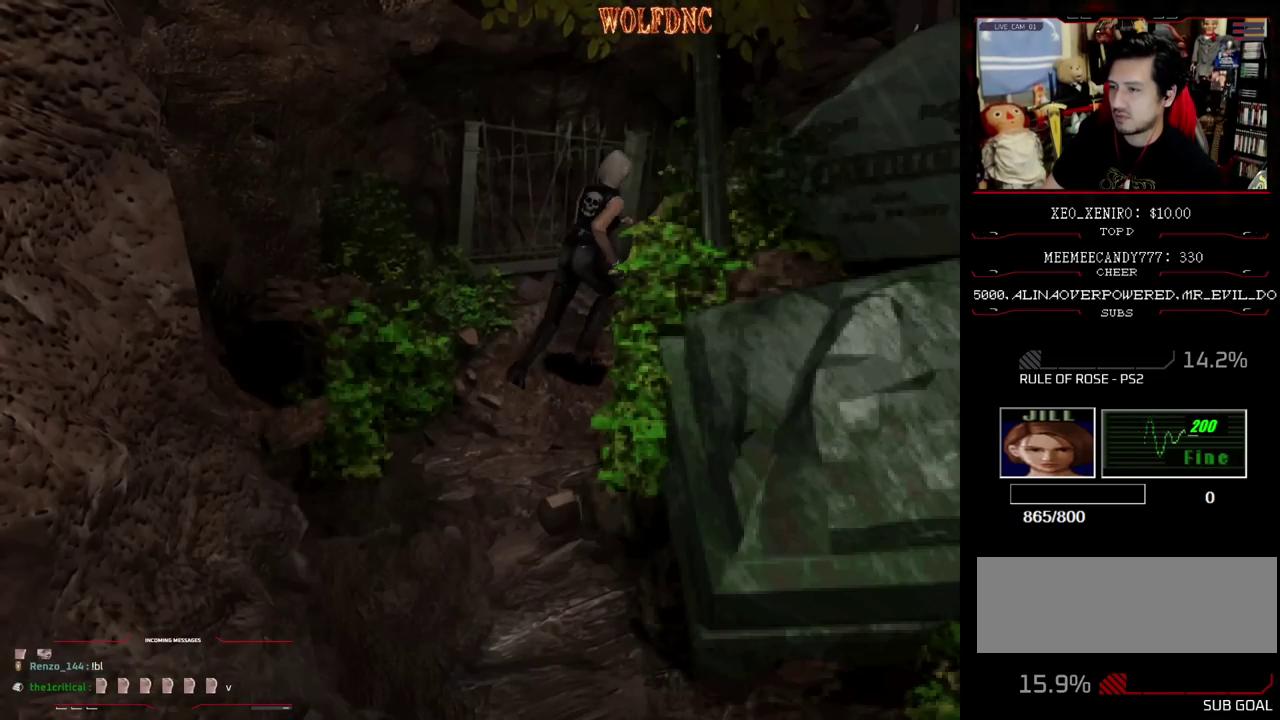
{"buttons": ["SQUARE", "DPAD_UP"], "events": [[100, "DPAD_RIGHT", "down"], [200, "DPAD_RIGHT", "up"]]}
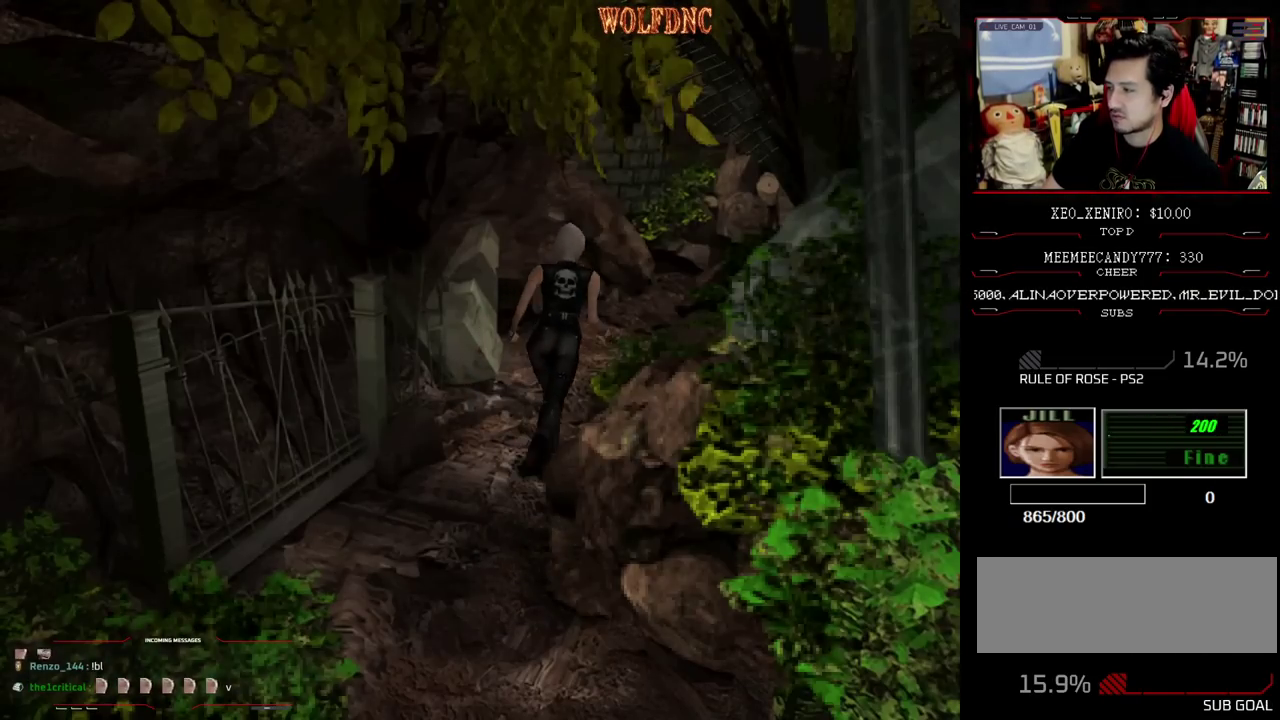
{"buttons": ["SQUARE", "DPAD_UP"], "events": []}
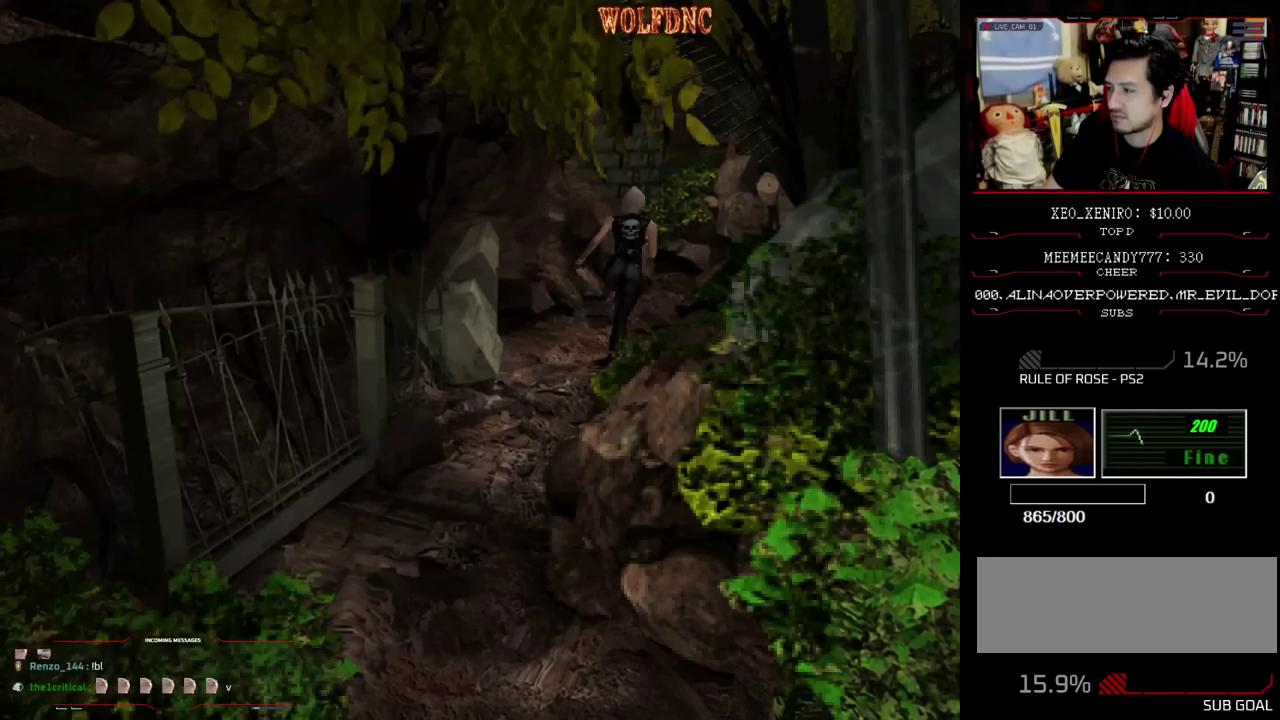
{"buttons": ["SQUARE", "DPAD_UP"], "events": []}
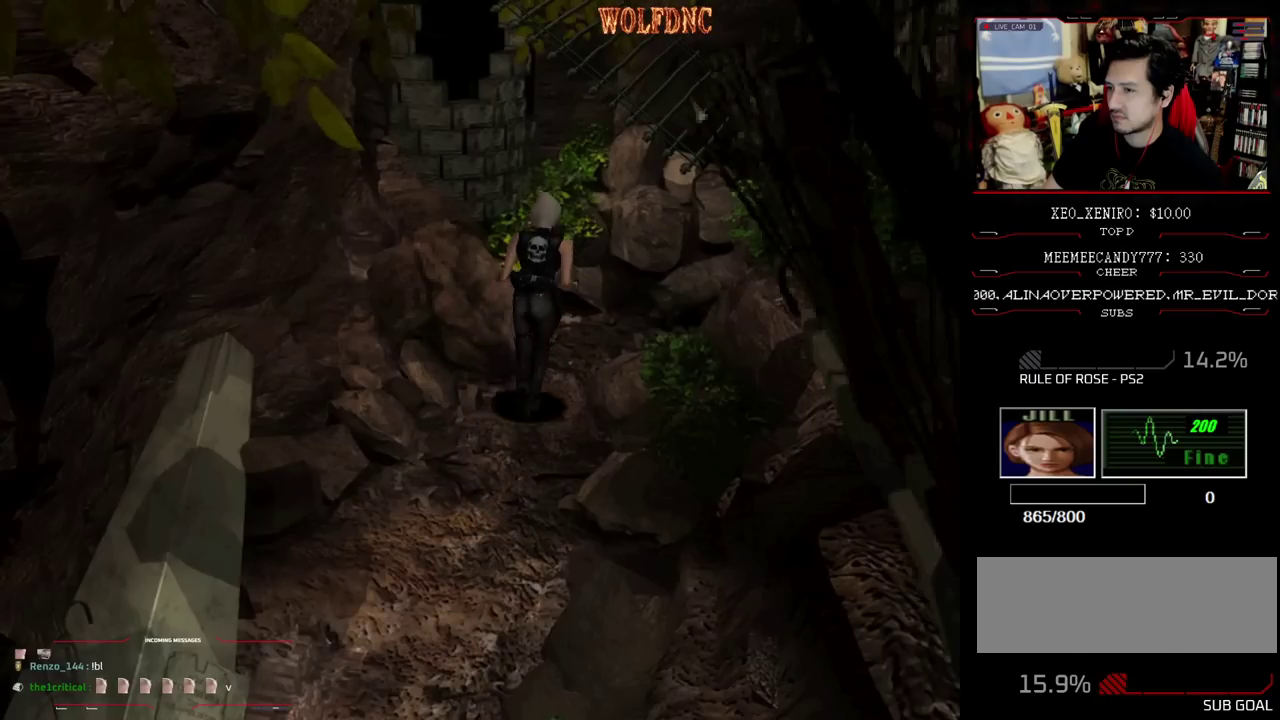
{"buttons": ["CROSS", "SQUARE", "DPAD_UP"], "events": [[300, "DPAD_LEFT", "down"], [367, "DPAD_LEFT", "up"], [483, "CROSS", "down"]]}
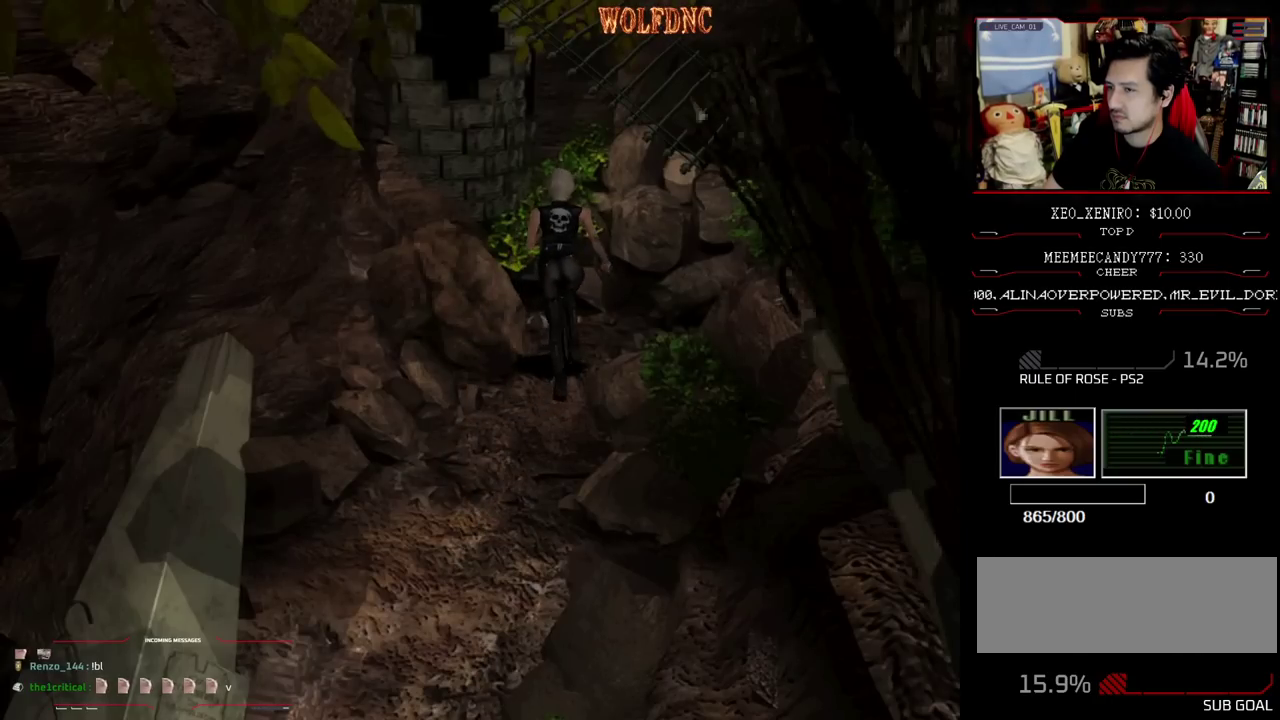
{"buttons": [], "events": [[67, "CROSS", "up"], [117, "CROSS", "down"], [217, "SQUARE", "up"], [267, "DPAD_UP", "up"], [350, "CROSS", "up"]]}
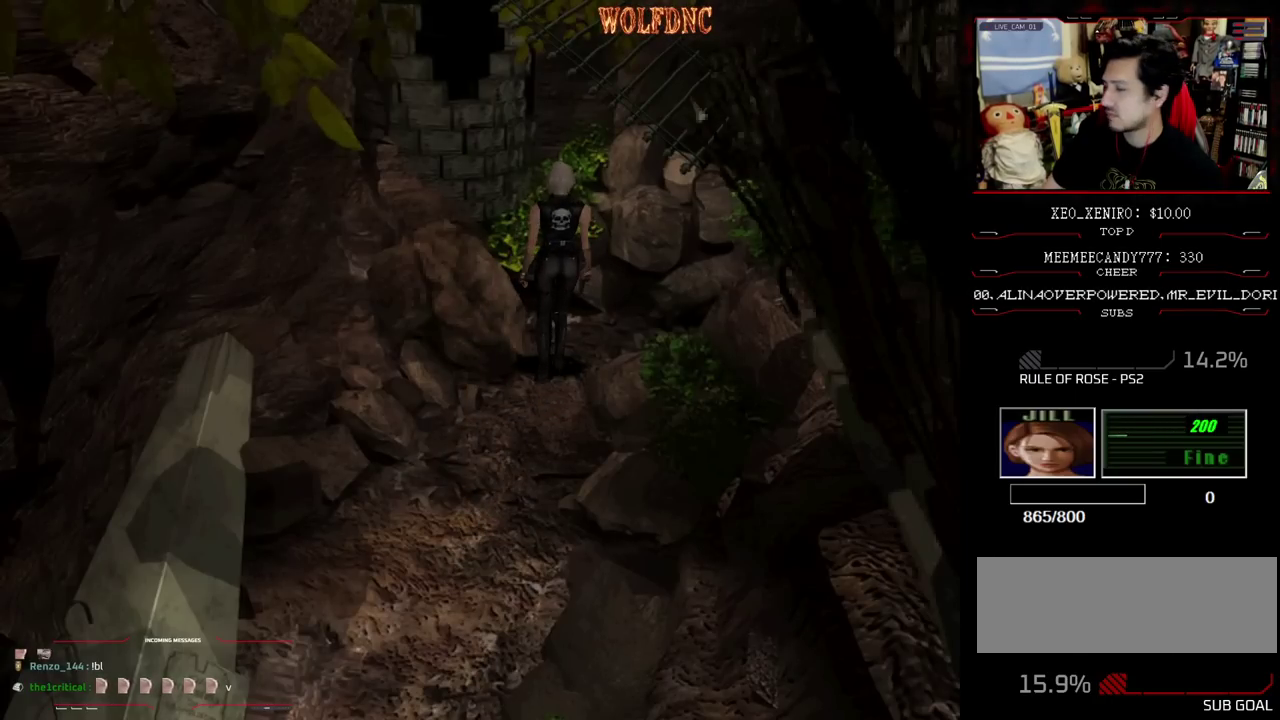
{"buttons": [], "events": []}